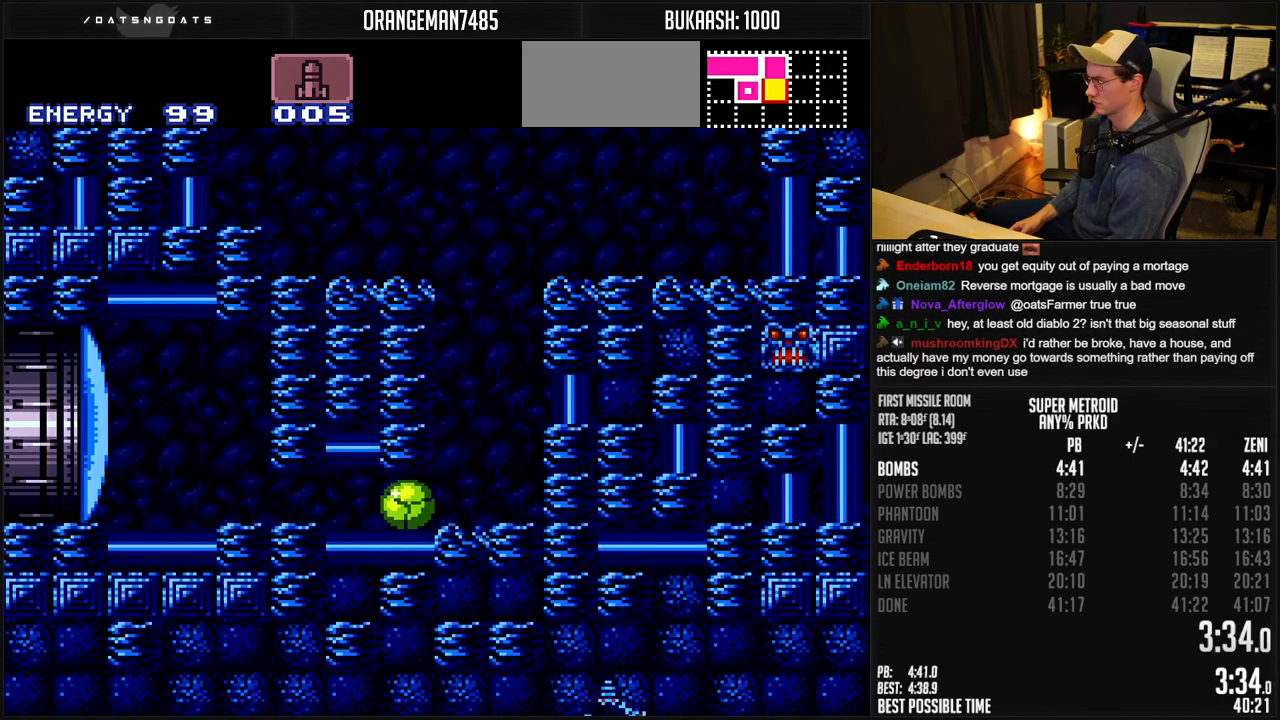
Gameplay with a controller (Nintendo layout); each line is a JSON object with the inputs held at the frame after it. "events" lists button and stick changes between this image and that frame as [ms after this image, input, new state], when the widget could be followed in between. Not read: L1 L3 R3.
{"buttons": ["A", "B", "R1", "DPAD_LEFT"], "events": [[67, "DPAD_RIGHT", "up"], [117, "DPAD_LEFT", "down"], [133, "DPAD_LEFT", "up"], [133, "DPAD_UP", "down"], [233, "DPAD_UP", "up"], [250, "DPAD_LEFT", "down"], [333, "A", "down"]]}
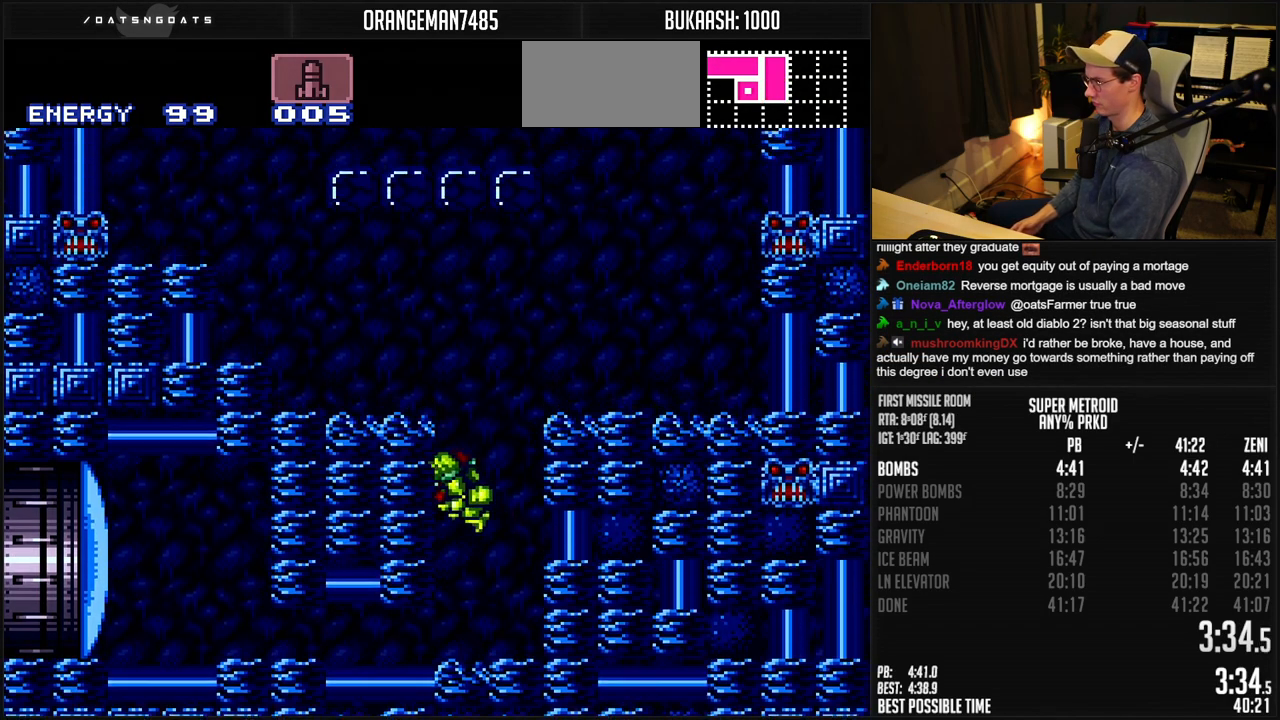
{"buttons": ["A", "B", "DPAD_LEFT"], "events": [[83, "DPAD_DOWN", "down"], [117, "DPAD_LEFT", "up"], [167, "A", "up"], [183, "DPAD_DOWN", "up"], [183, "DPAD_LEFT", "down"], [183, "R1", "up"], [450, "A", "down"]]}
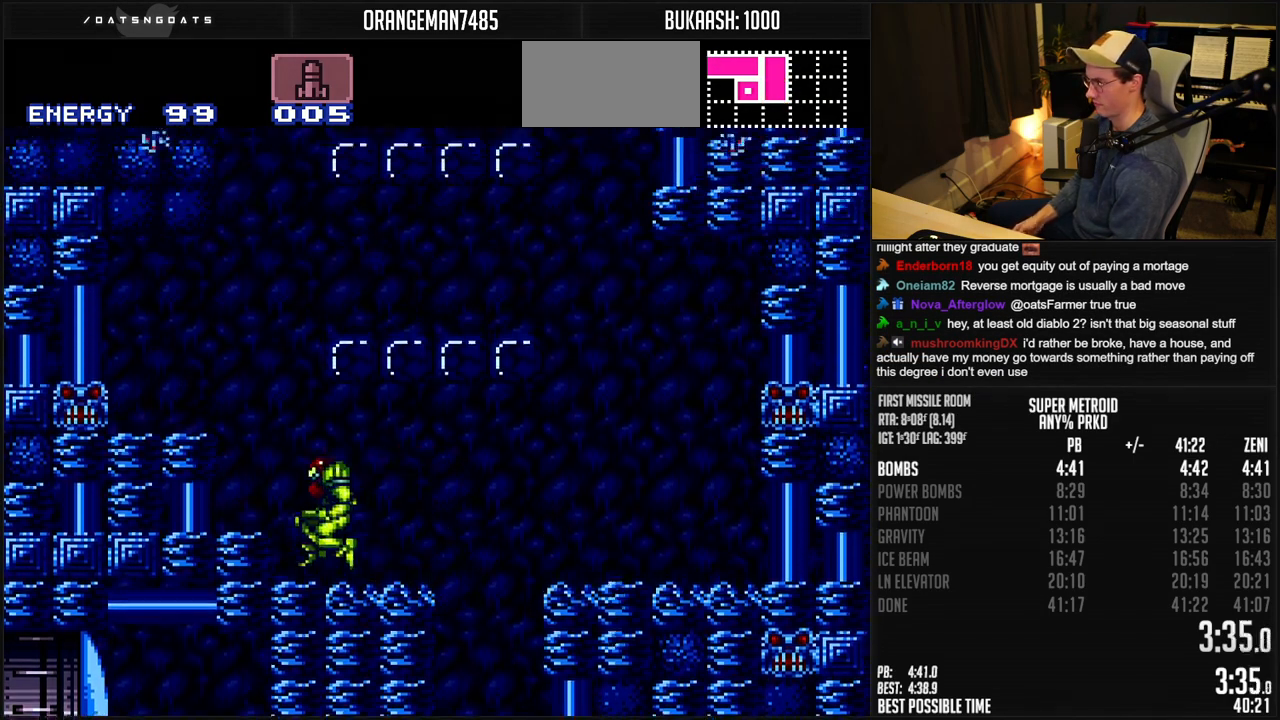
{"buttons": ["A", "B"]}
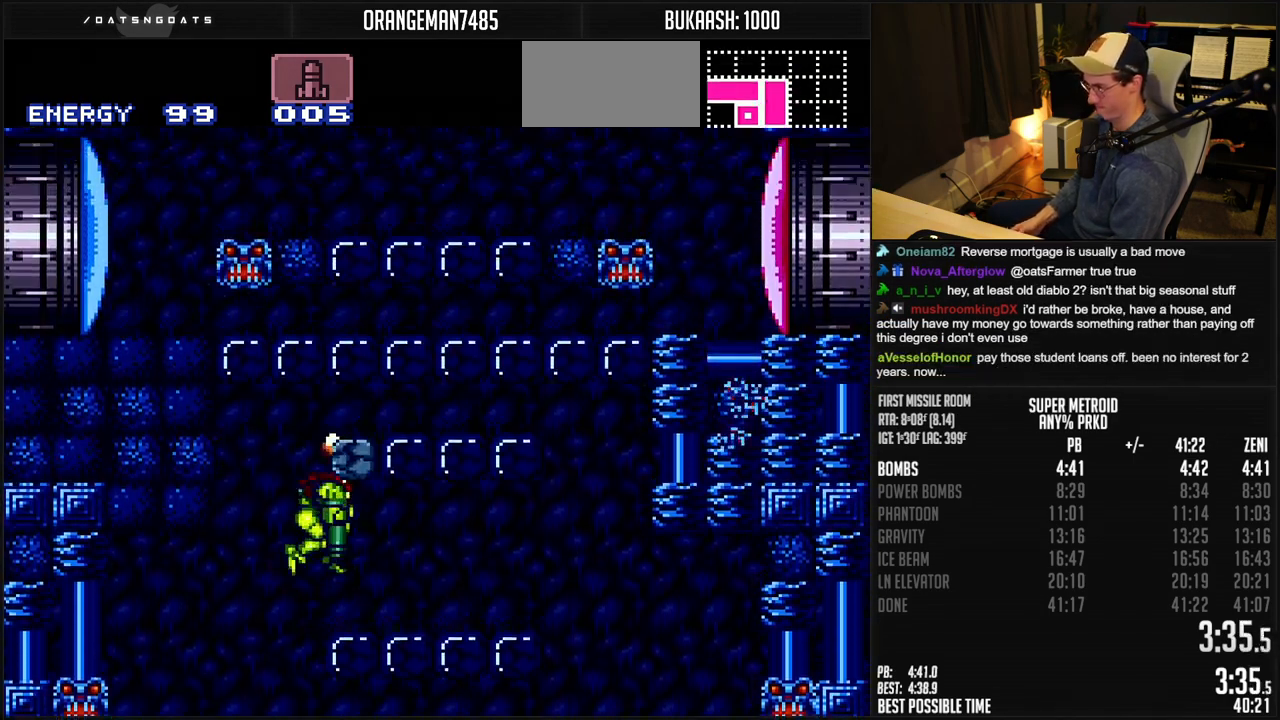
{"buttons": ["B", "DPAD_LEFT"], "events": [[150, "DPAD_DOWN", "down"], [183, "DPAD_DOWN", "up"], [250, "DPAD_DOWN", "down"], [250, "DPAD_LEFT", "down"], [283, "DPAD_DOWN", "up"], [400, "A", "up"], [450, "B", "up"], [500, "B", "down"]]}
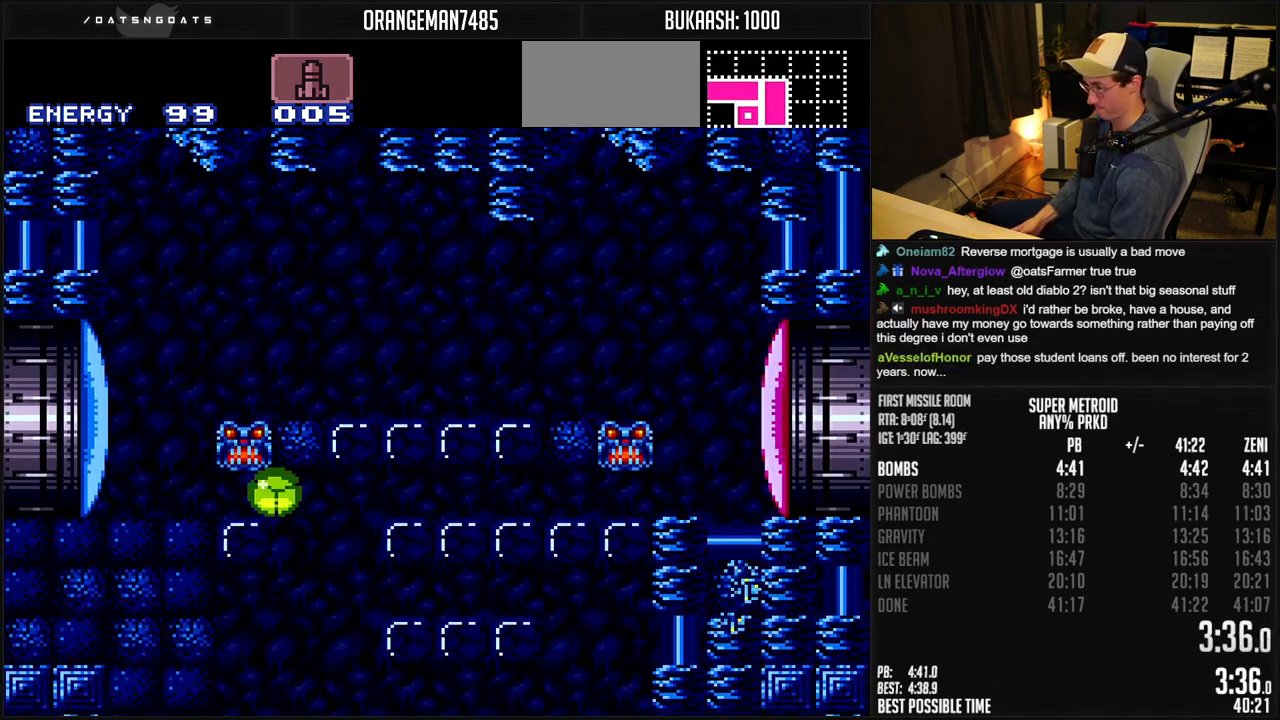
{"buttons": ["B", "DPAD_LEFT"], "events": [[33, "X", "down"], [200, "DPAD_UP", "down"], [233, "DPAD_LEFT", "up"], [283, "DPAD_UP", "up"], [467, "X", "up"], [500, "DPAD_LEFT", "down"]]}
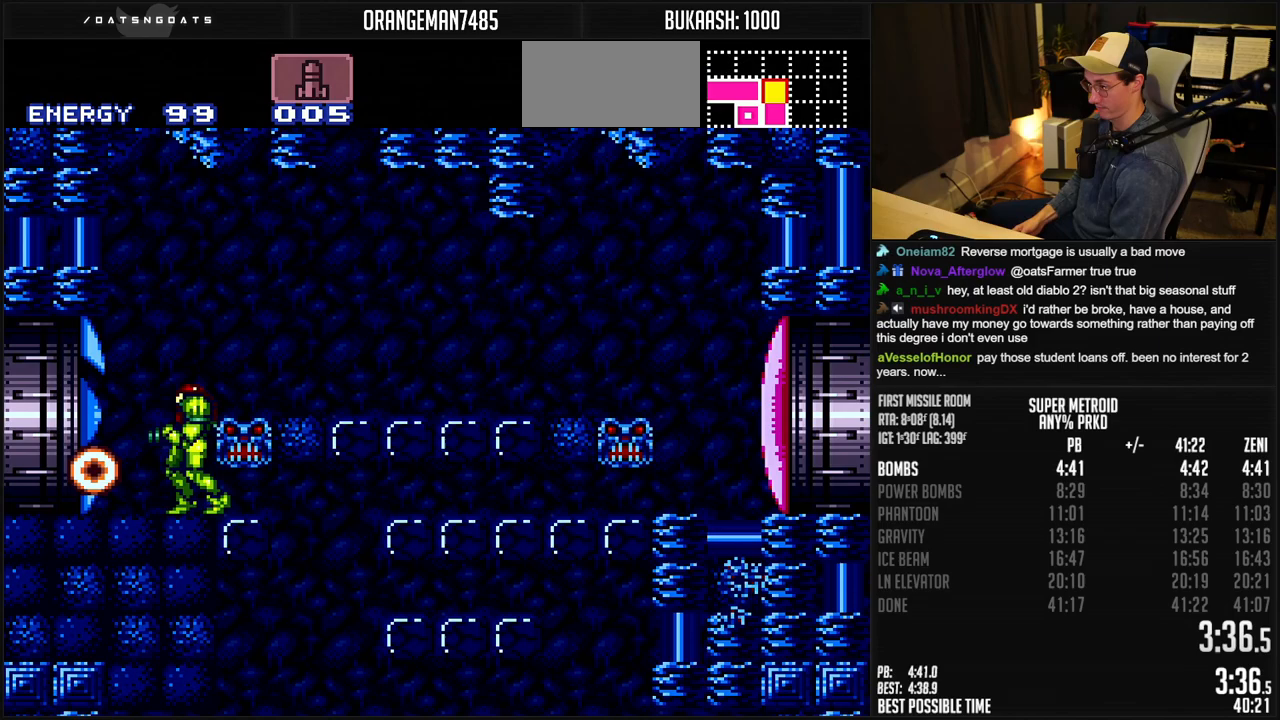
{"buttons": ["B", "DPAD_LEFT"], "events": []}
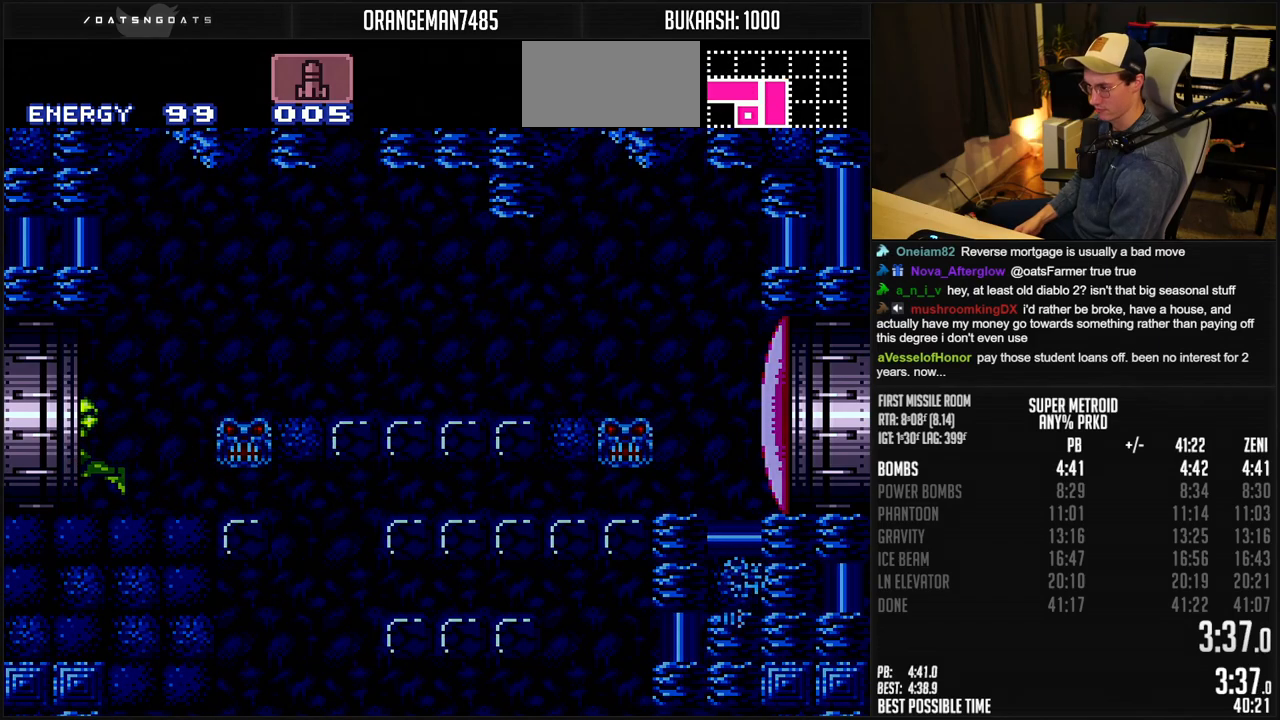
{"buttons": ["B"], "events": [[150, "DPAD_LEFT", "up"]]}
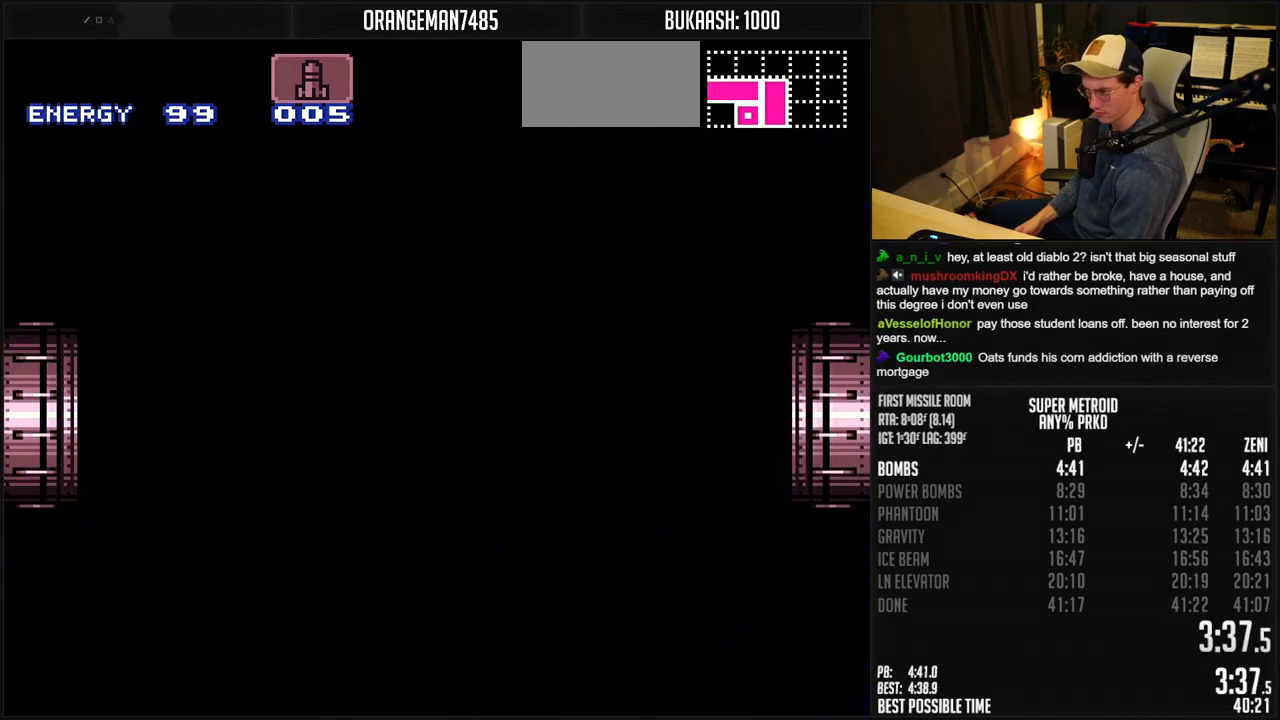
{"buttons": [], "events": [[367, "B", "up"]]}
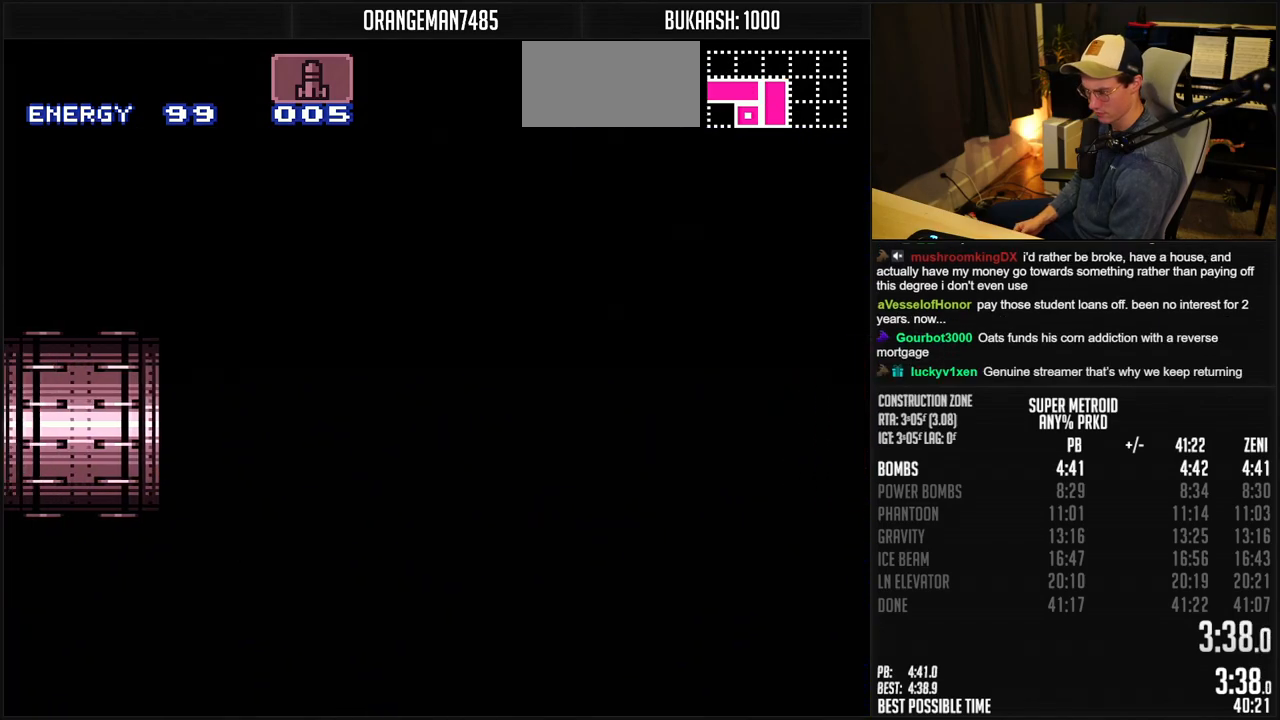
{"buttons": [], "events": [[267, "B", "down"], [383, "B", "up"]]}
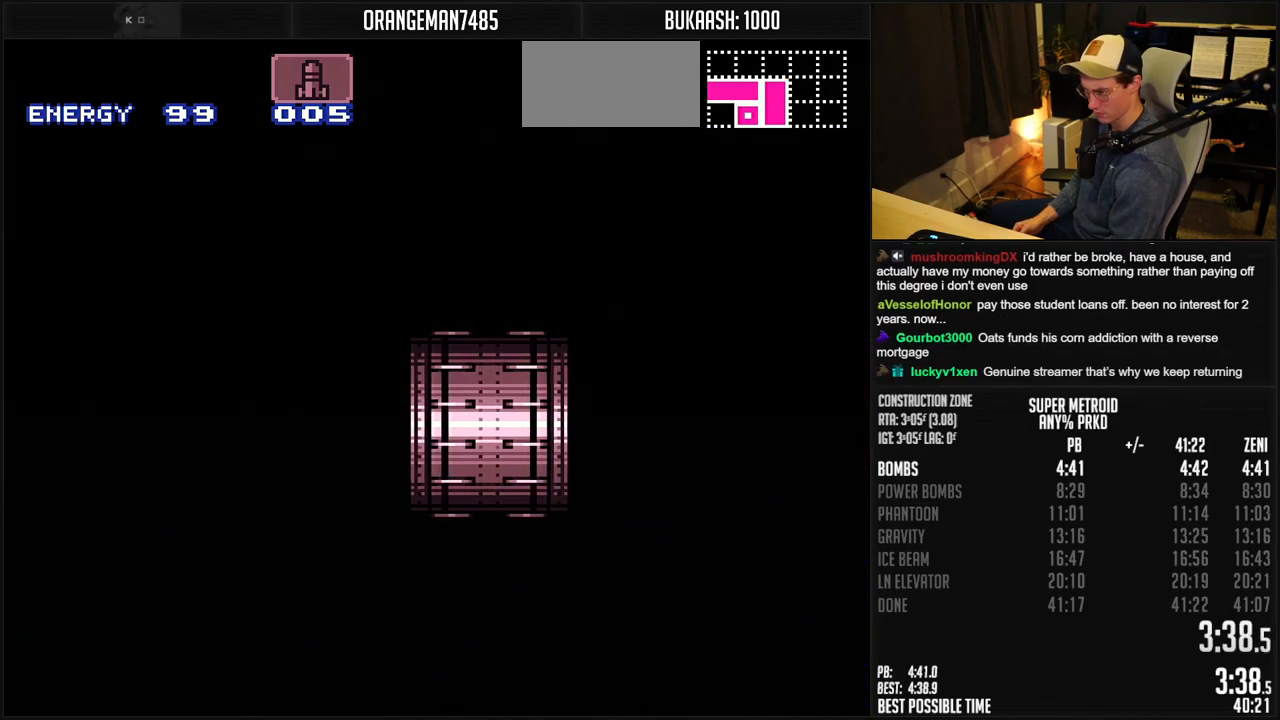
{"buttons": ["B"], "events": [[50, "B", "down"], [400, "DPAD_LEFT", "down"], [483, "DPAD_LEFT", "up"]]}
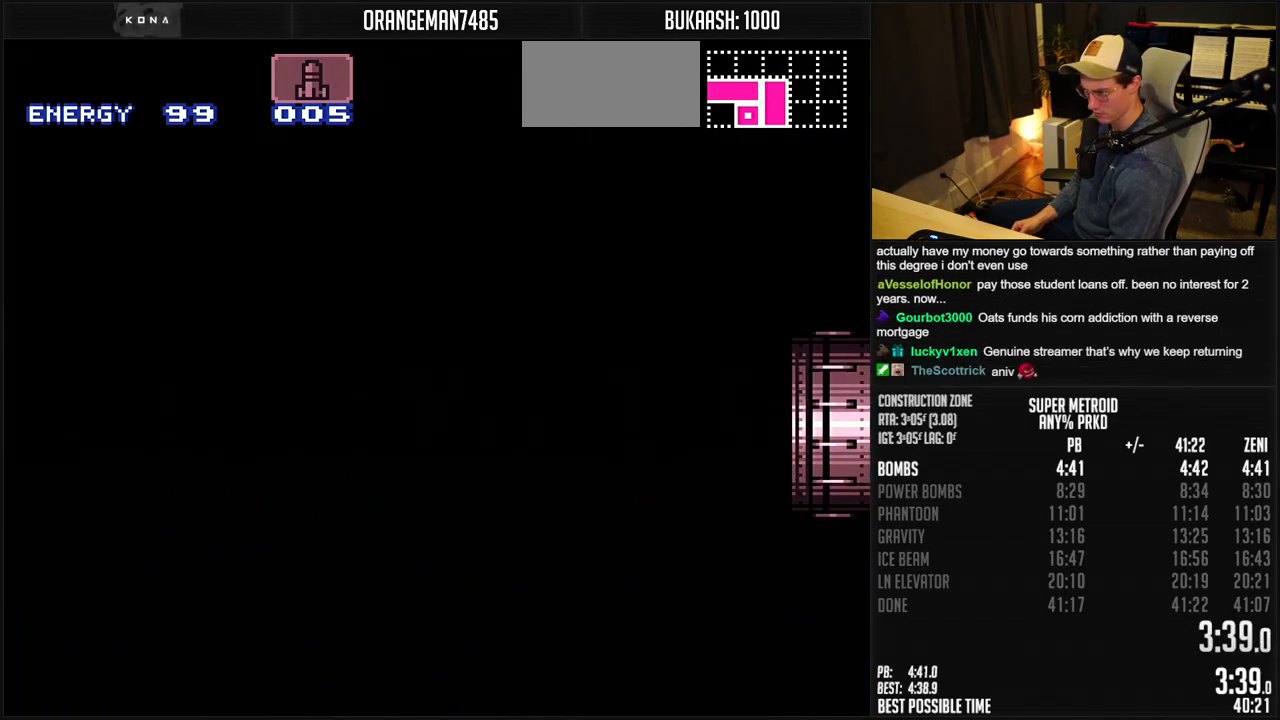
{"buttons": ["B", "DPAD_LEFT"], "events": [[100, "DPAD_LEFT", "down"], [183, "DPAD_LEFT", "up"], [250, "DPAD_LEFT", "down"], [300, "DPAD_LEFT", "up"], [400, "DPAD_LEFT", "down"]]}
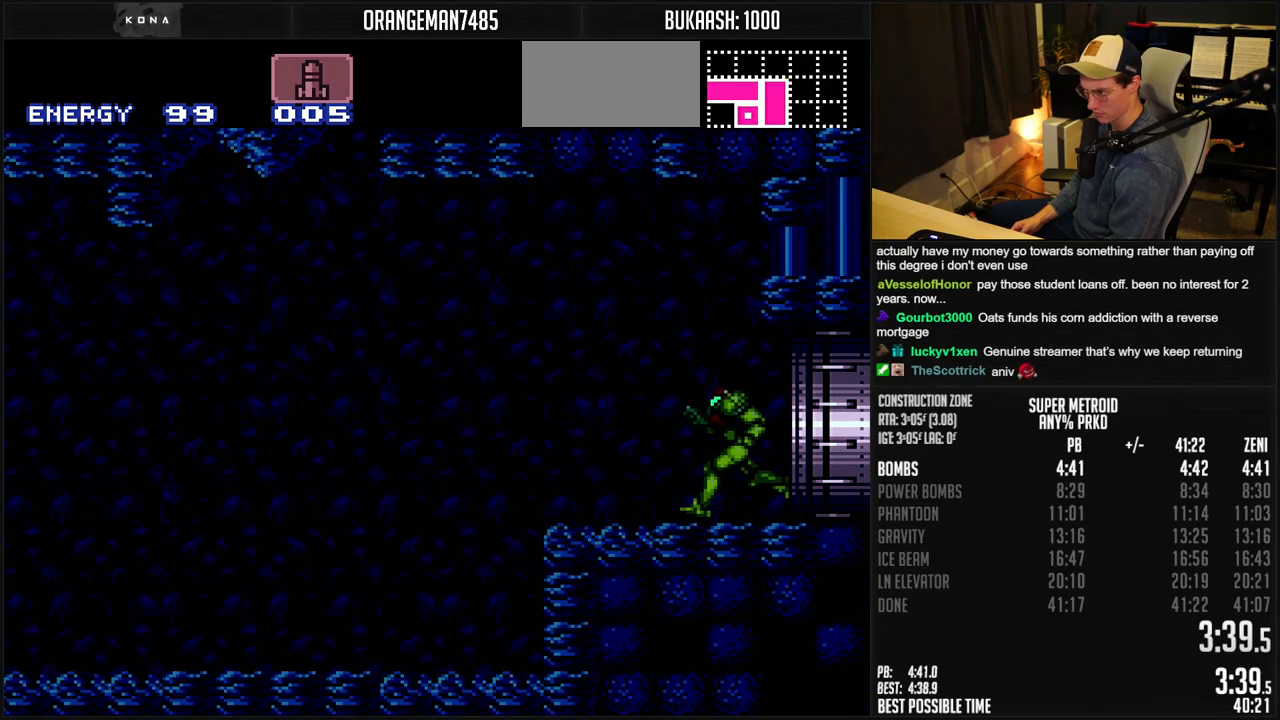
{"buttons": ["B", "DPAD_LEFT"], "events": []}
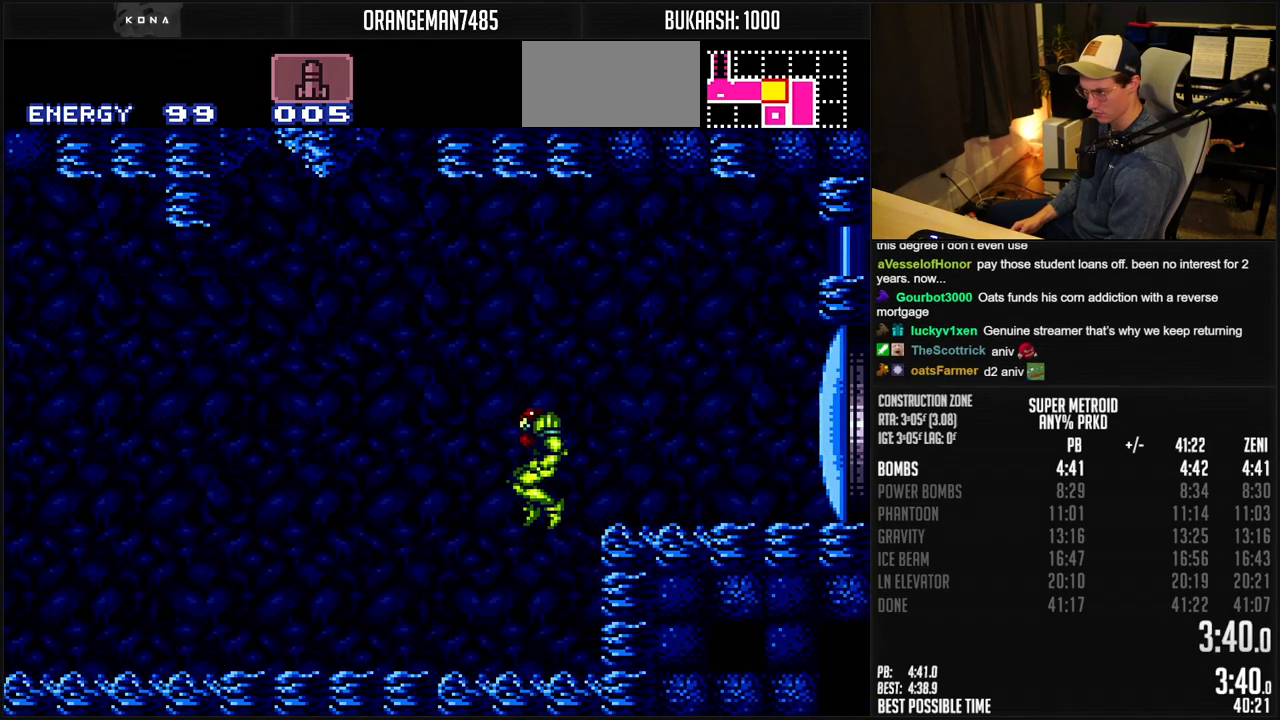
{"buttons": ["B", "DPAD_LEFT"], "events": []}
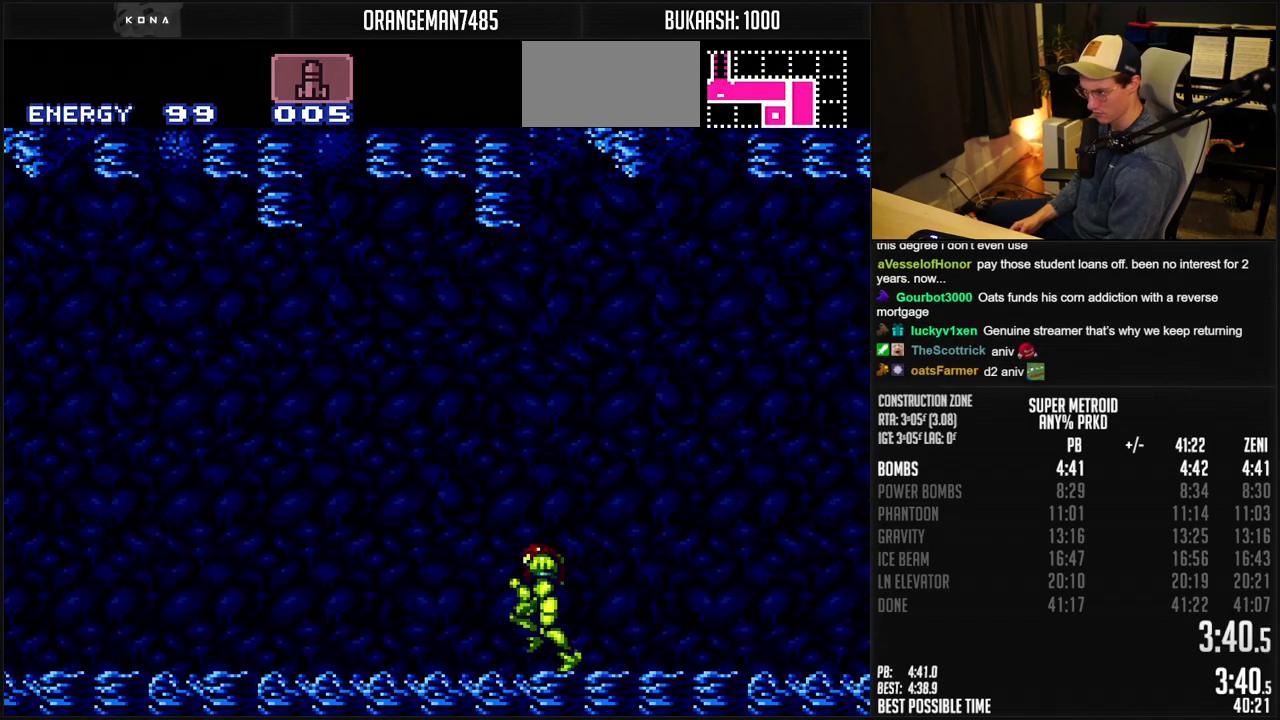
{"buttons": ["B", "DPAD_LEFT"], "events": []}
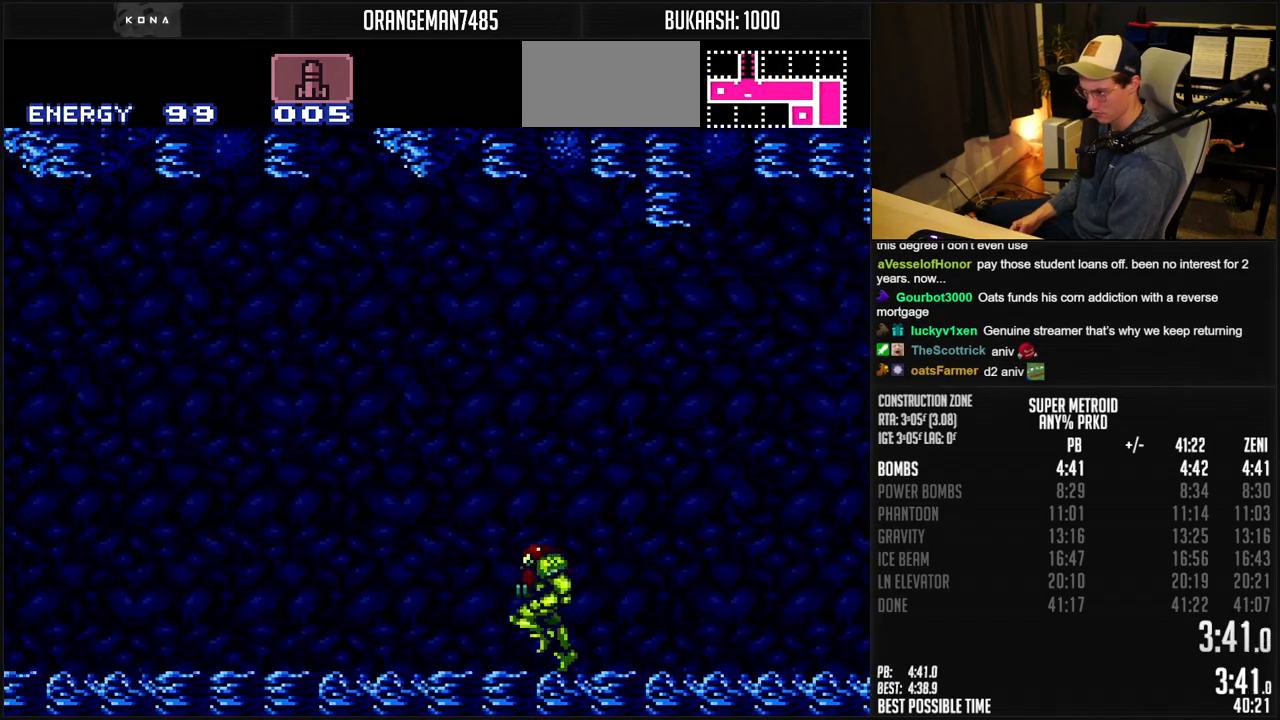
{"buttons": ["B", "DPAD_LEFT"], "events": []}
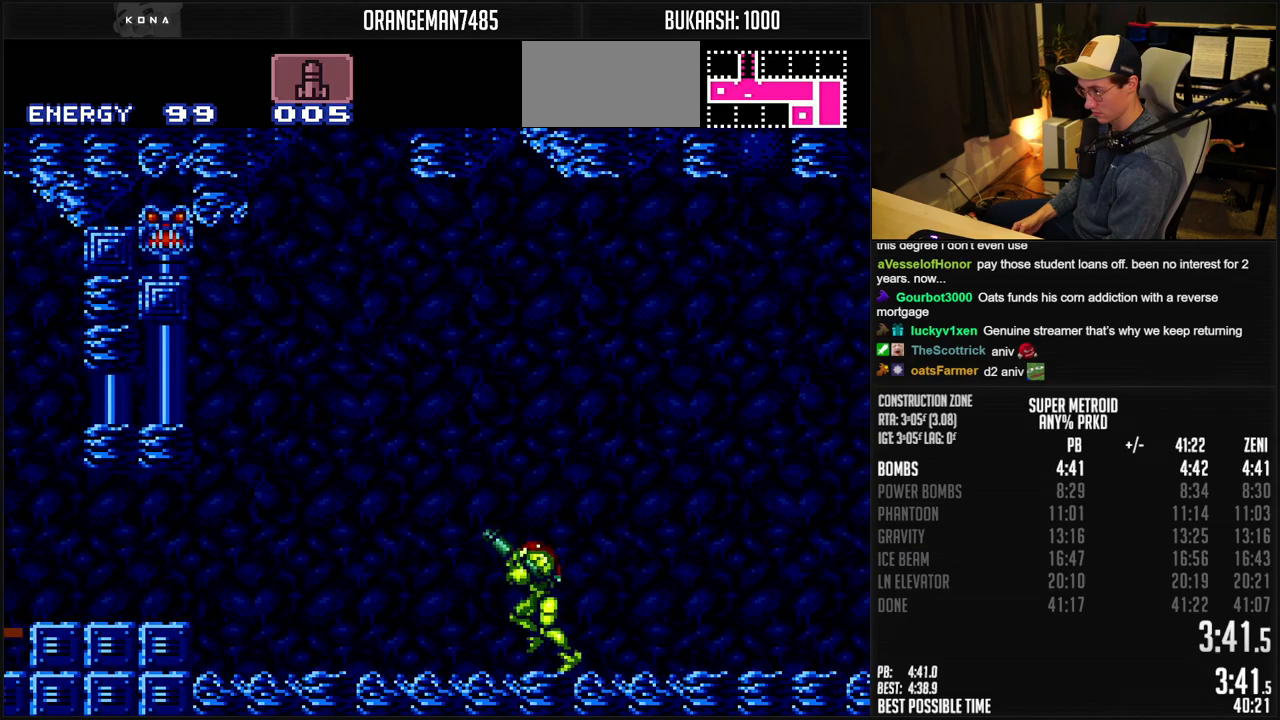
{"buttons": ["B", "DPAD_LEFT"], "events": [[133, "R1", "down"], [200, "R1", "up"], [250, "A", "down"], [350, "A", "up"], [367, "B", "up"], [483, "B", "down"]]}
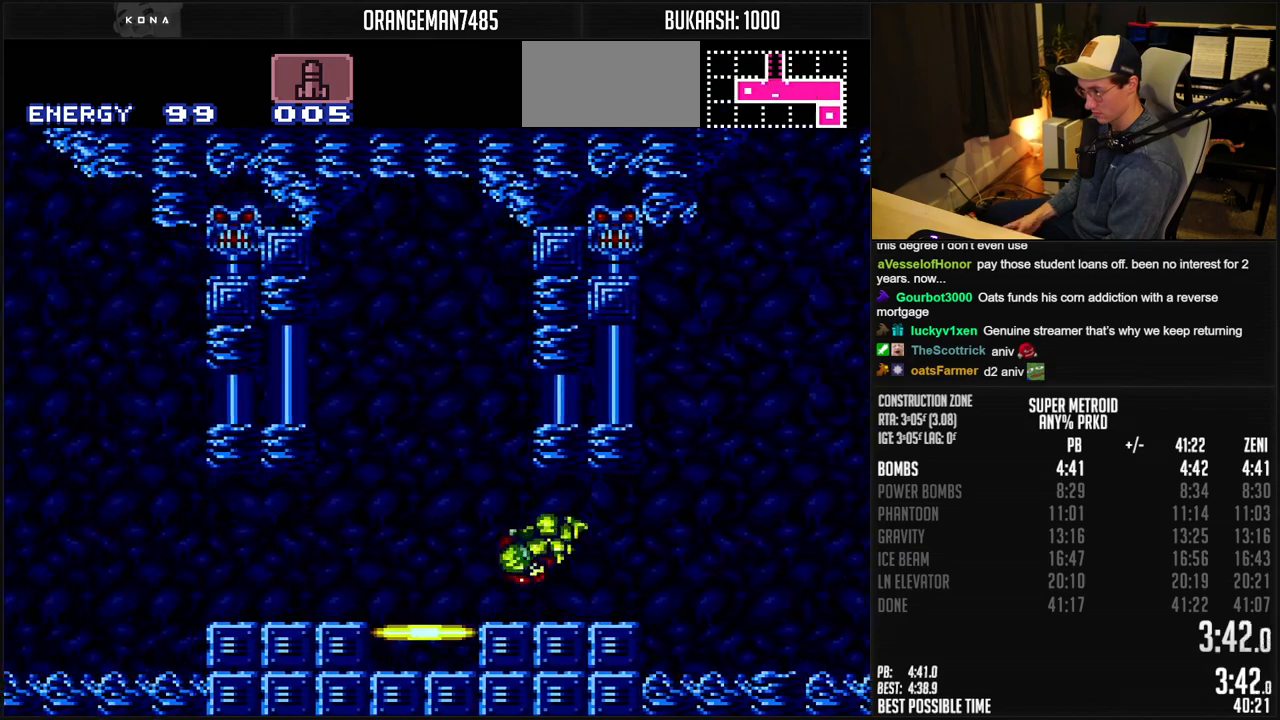
{"buttons": ["B", "DPAD_UP"], "events": [[117, "DPAD_UP", "down"], [167, "DPAD_LEFT", "up"], [350, "DPAD_UP", "up"], [383, "DPAD_UP", "down"], [450, "DPAD_UP", "up"], [483, "DPAD_UP", "down"]]}
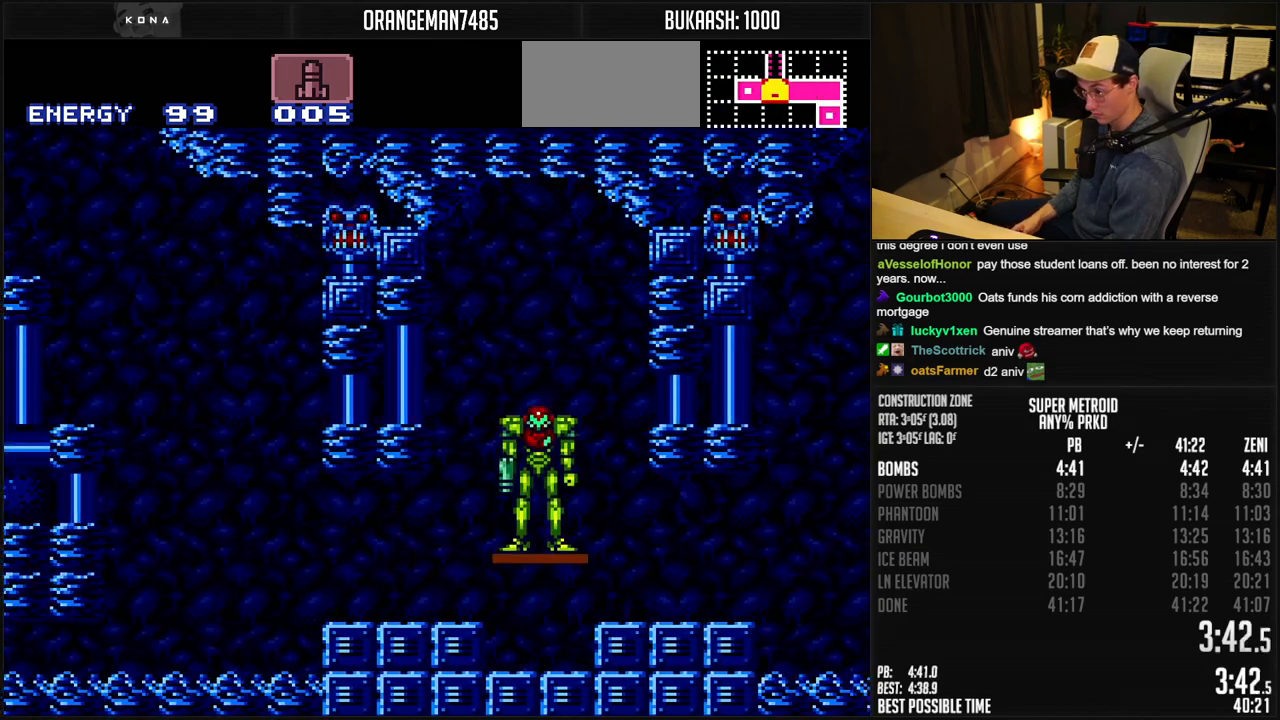
{"buttons": [], "events": [[17, "B", "up"], [100, "DPAD_UP", "up"]]}